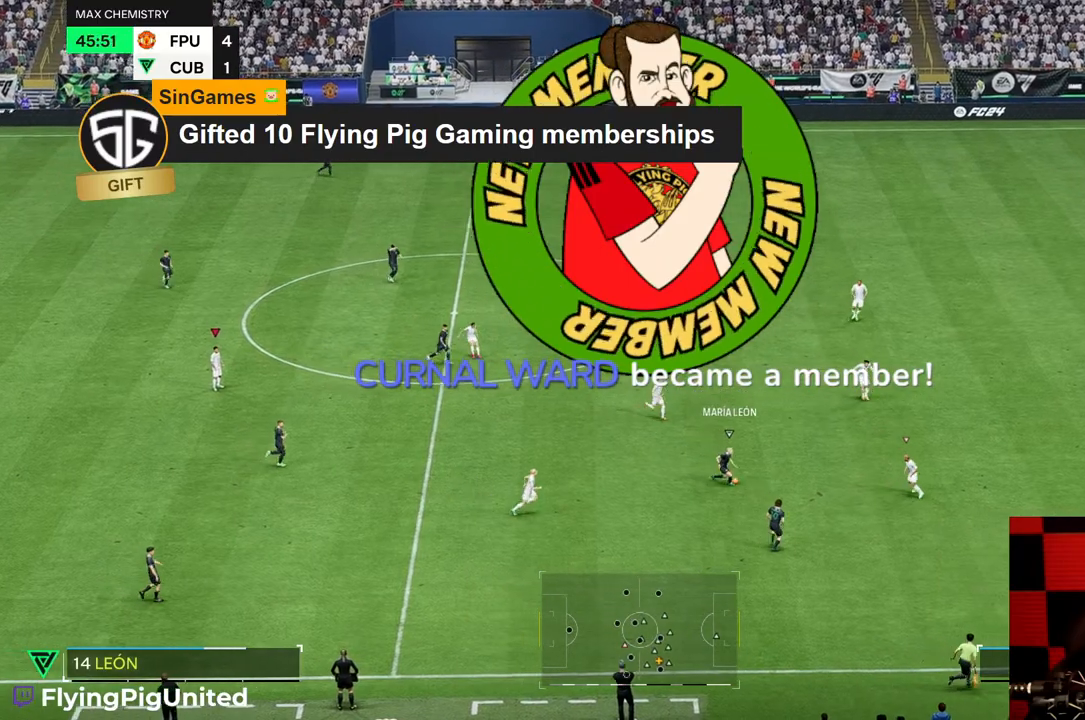
Gameplay with a controller (Xbox layout); each line is a JSON object with the inputs held at the frame after it. "events" lists button and stick changes between this image and that frame as [ms after this image, input, new state], when the widget could be followed in between. Not read: L3 R2 R3.
{"buttons": [], "left_stick": "center", "right_stick": "center", "events": []}
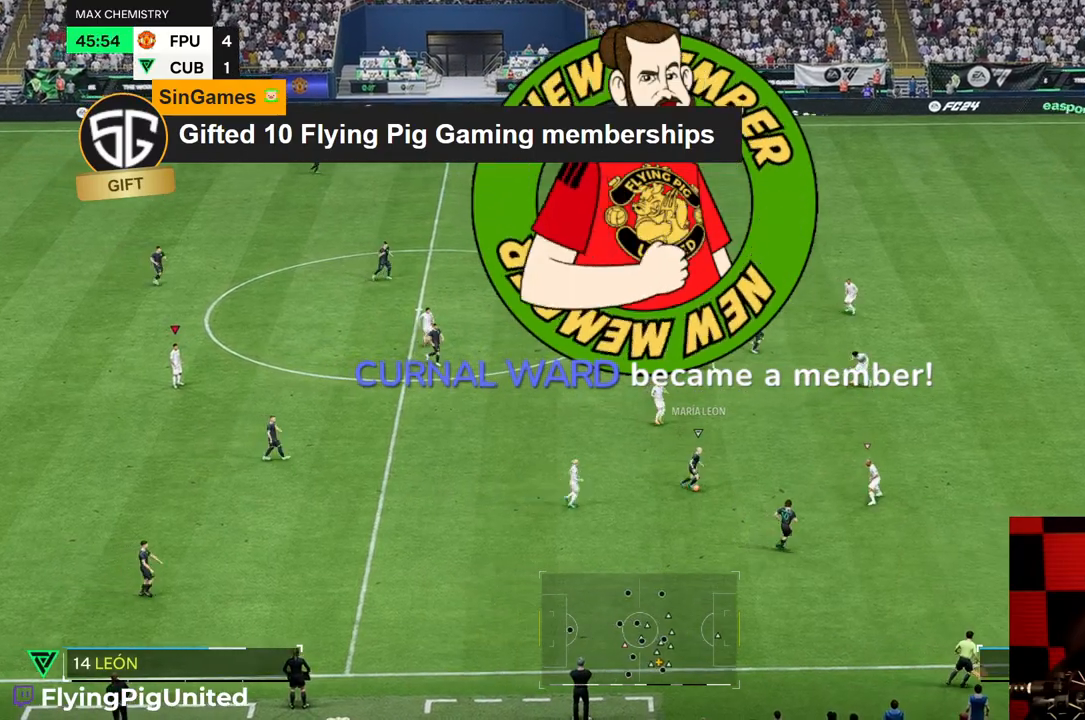
{"buttons": [], "left_stick": "down-left", "right_stick": "center", "events": [[333, "left_stick", "down-left"]]}
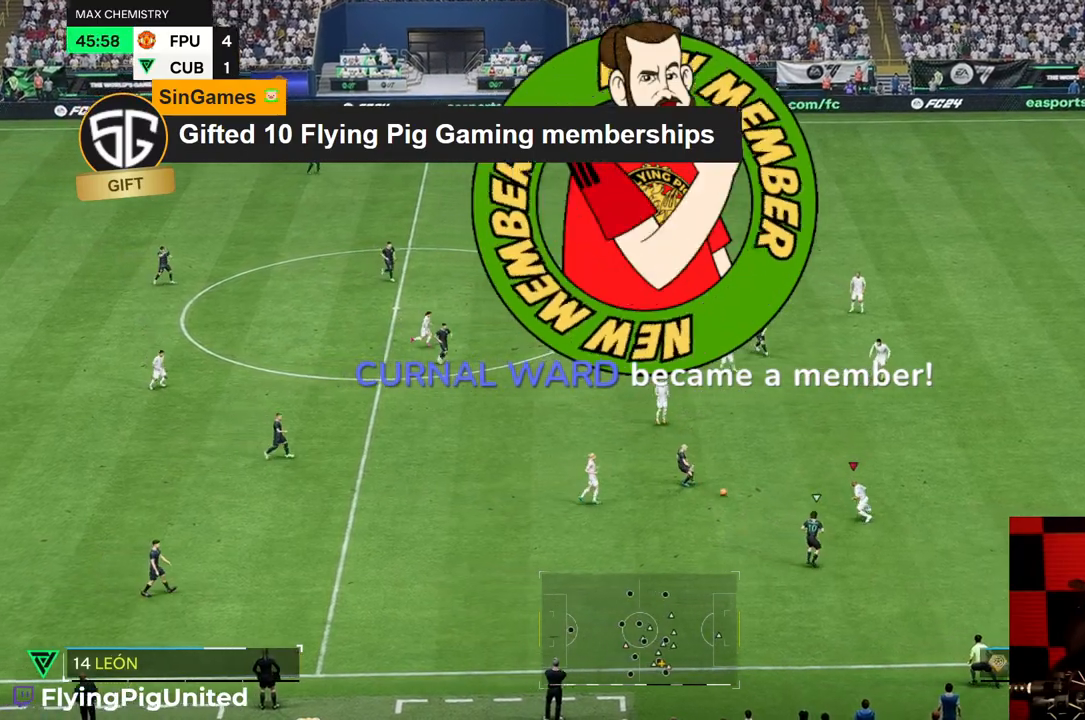
{"buttons": [], "left_stick": "down", "right_stick": "center", "events": [[200, "left_stick", "up"], [450, "left_stick", "down"]]}
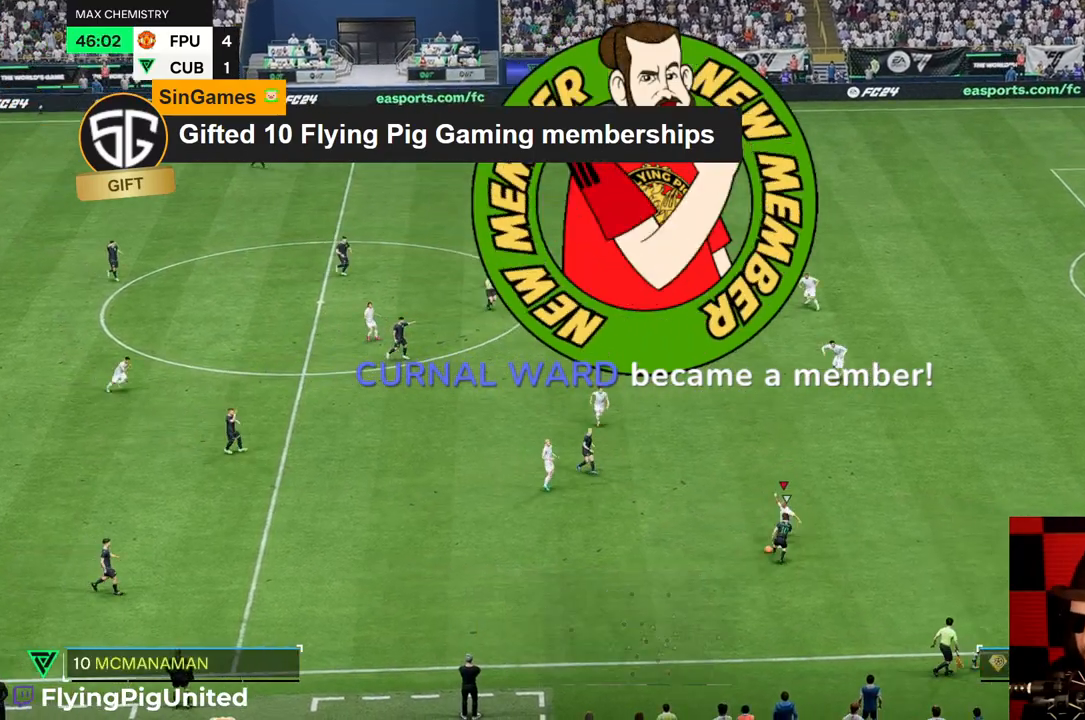
{"buttons": [], "left_stick": "down-left", "right_stick": "center", "events": [[17, "left_stick", "down-right"], [350, "left_stick", "down-left"]]}
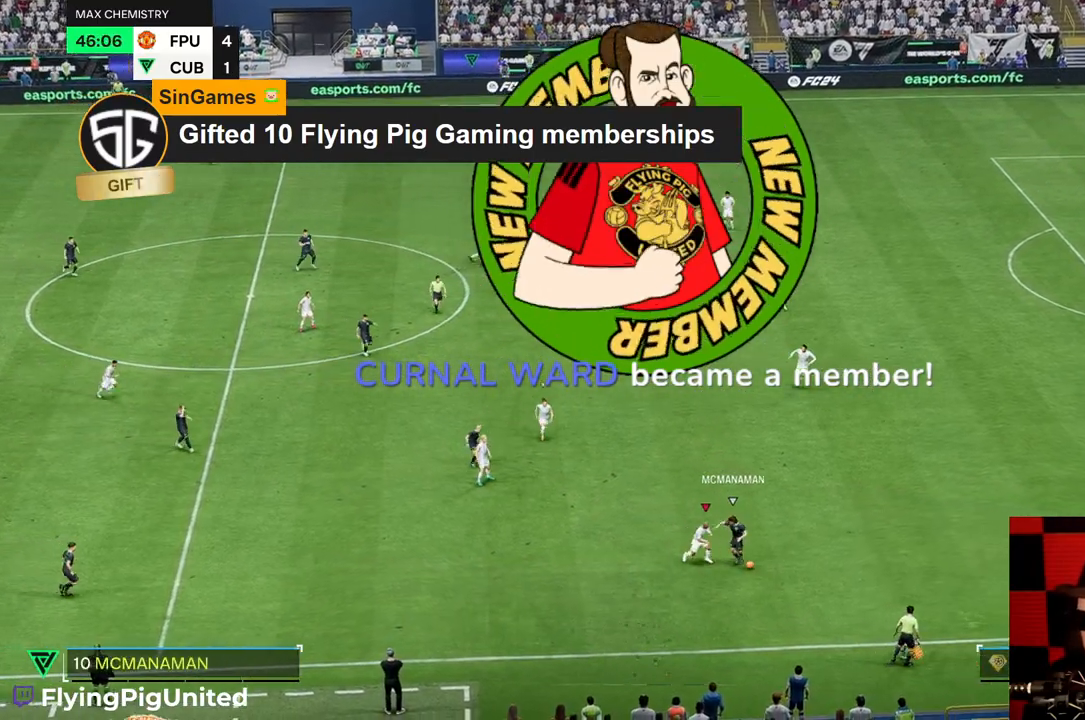
{"buttons": [], "left_stick": "right", "right_stick": "center", "events": [[283, "left_stick", "down-right"], [450, "left_stick", "right"]]}
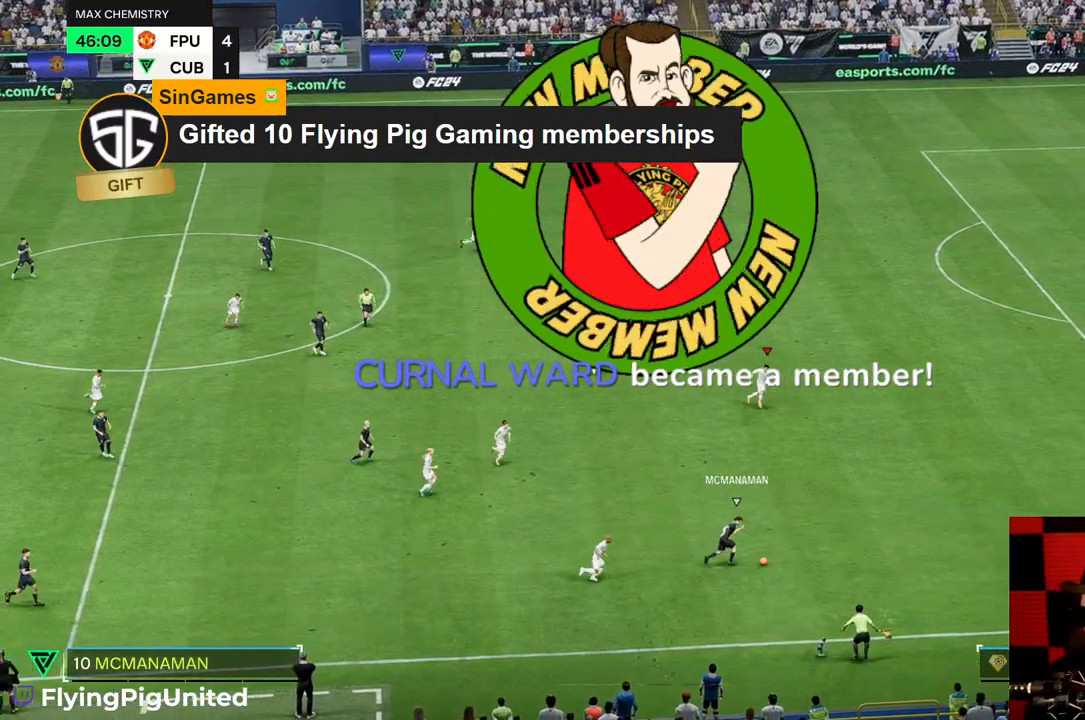
{"buttons": [], "left_stick": "down-right", "right_stick": "center", "events": [[50, "left_stick", "down-right"]]}
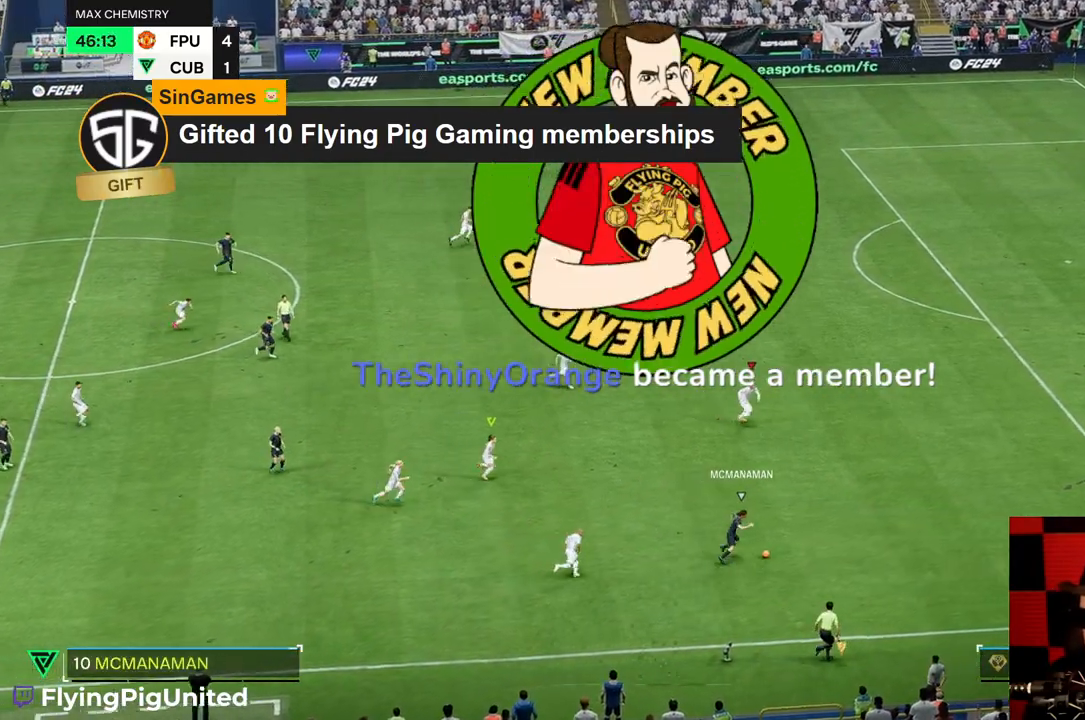
{"buttons": [], "left_stick": "down-right", "right_stick": "center", "events": [[150, "R1", "down"], [200, "R1", "up"]]}
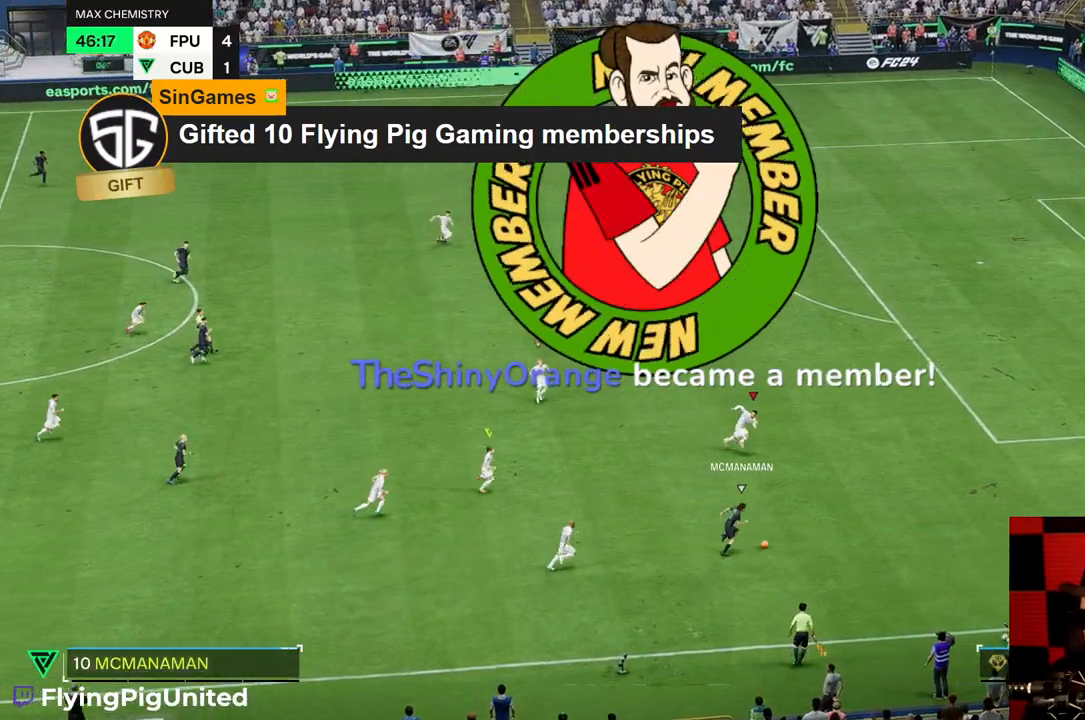
{"buttons": [], "left_stick": "down-right", "right_stick": "center", "events": []}
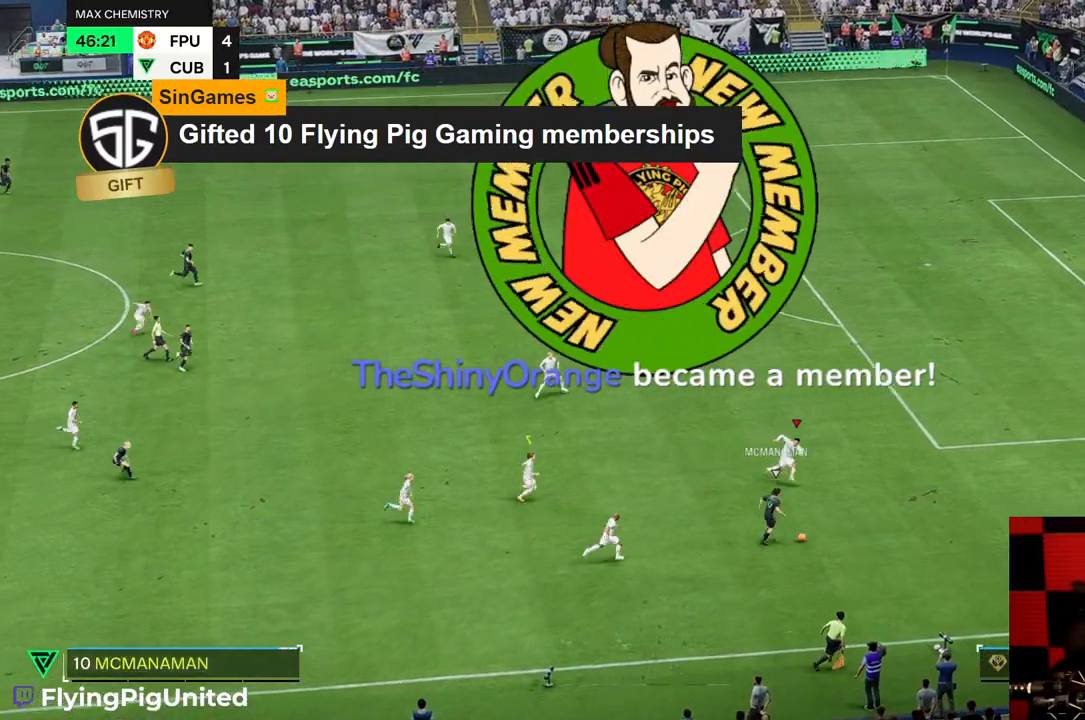
{"buttons": [], "left_stick": "down-right", "right_stick": "center", "events": []}
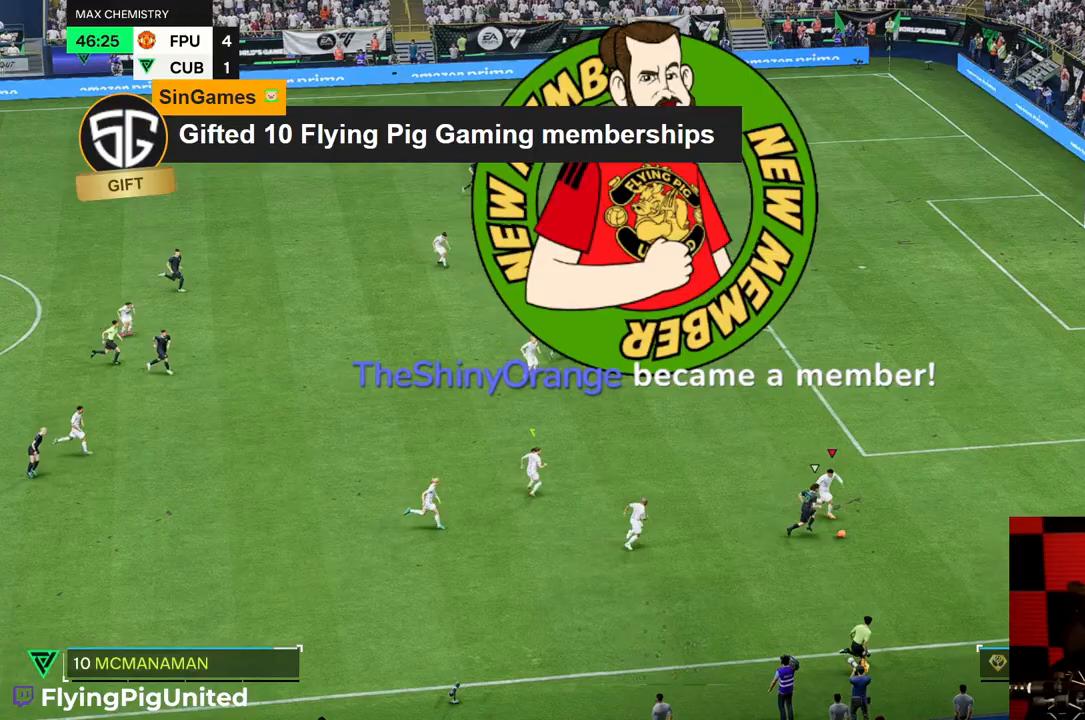
{"buttons": [], "left_stick": "down-left", "right_stick": "center", "events": [[200, "left_stick", "down"], [500, "left_stick", "down-left"]]}
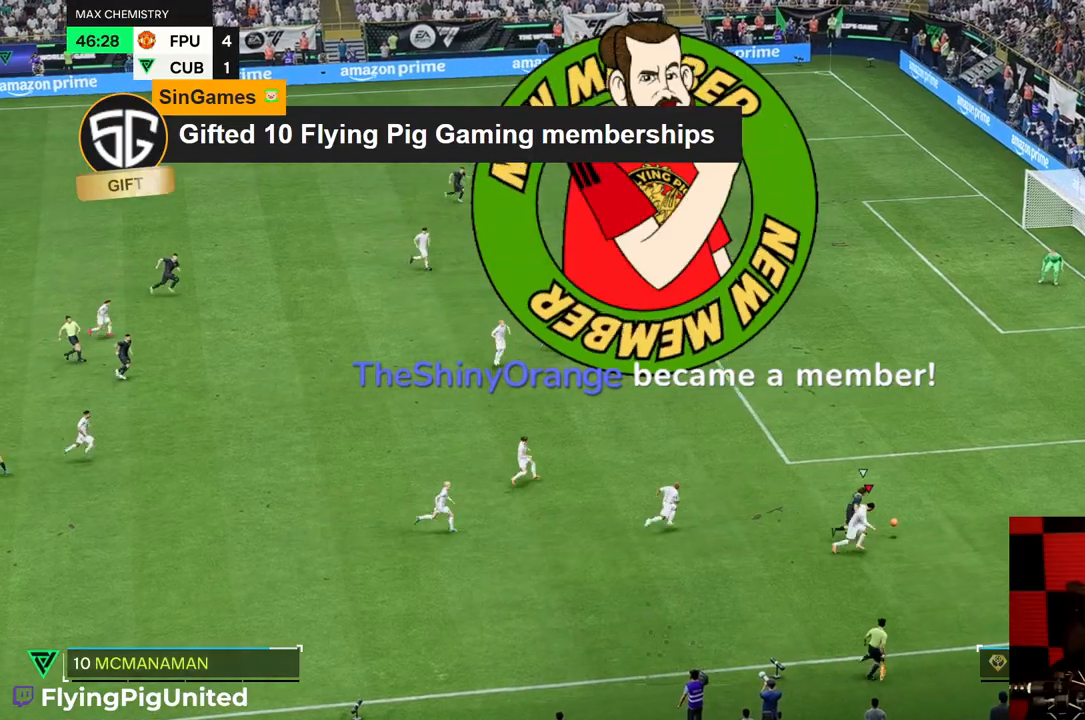
{"buttons": [], "left_stick": "right", "right_stick": "center", "events": [[333, "left_stick", "down-right"], [400, "left_stick", "right"]]}
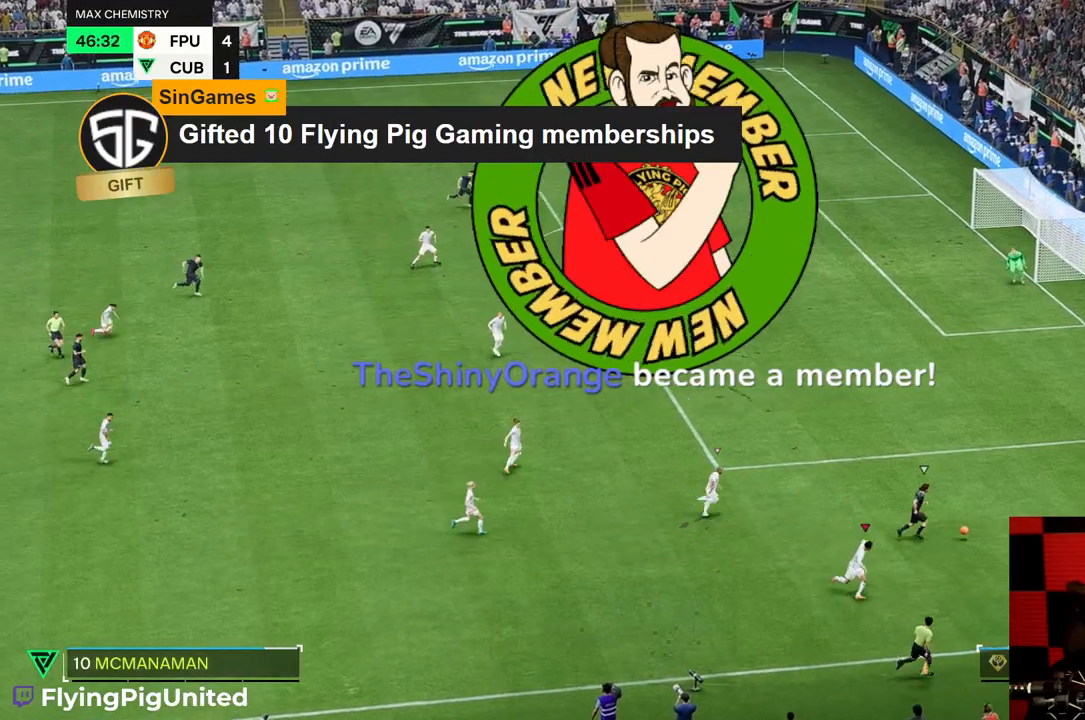
{"buttons": [], "left_stick": "up-right", "right_stick": "center", "events": [[150, "left_stick", "up-right"]]}
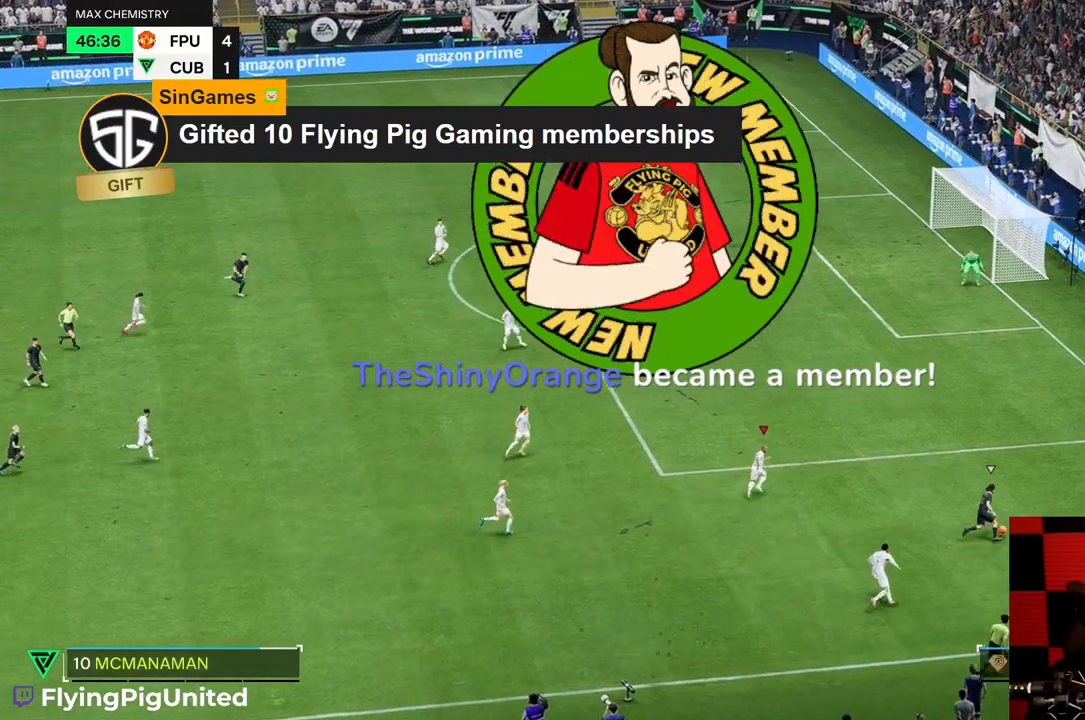
{"buttons": [], "left_stick": "up-right", "right_stick": "center", "events": []}
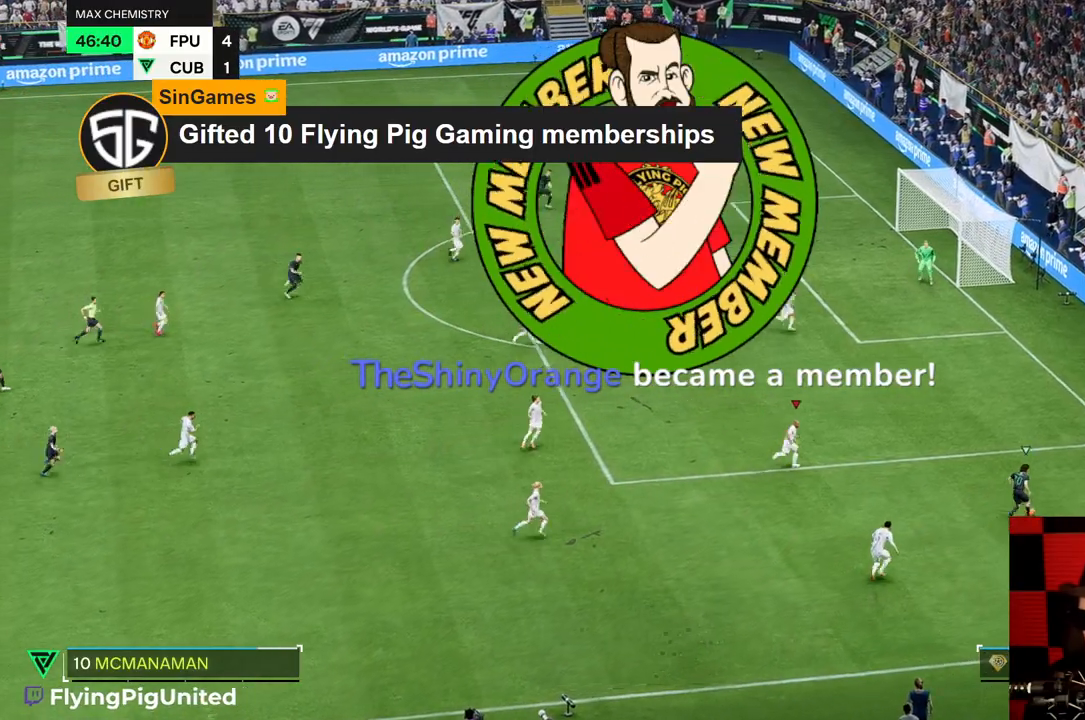
{"buttons": [], "left_stick": "up-right", "right_stick": "center", "events": []}
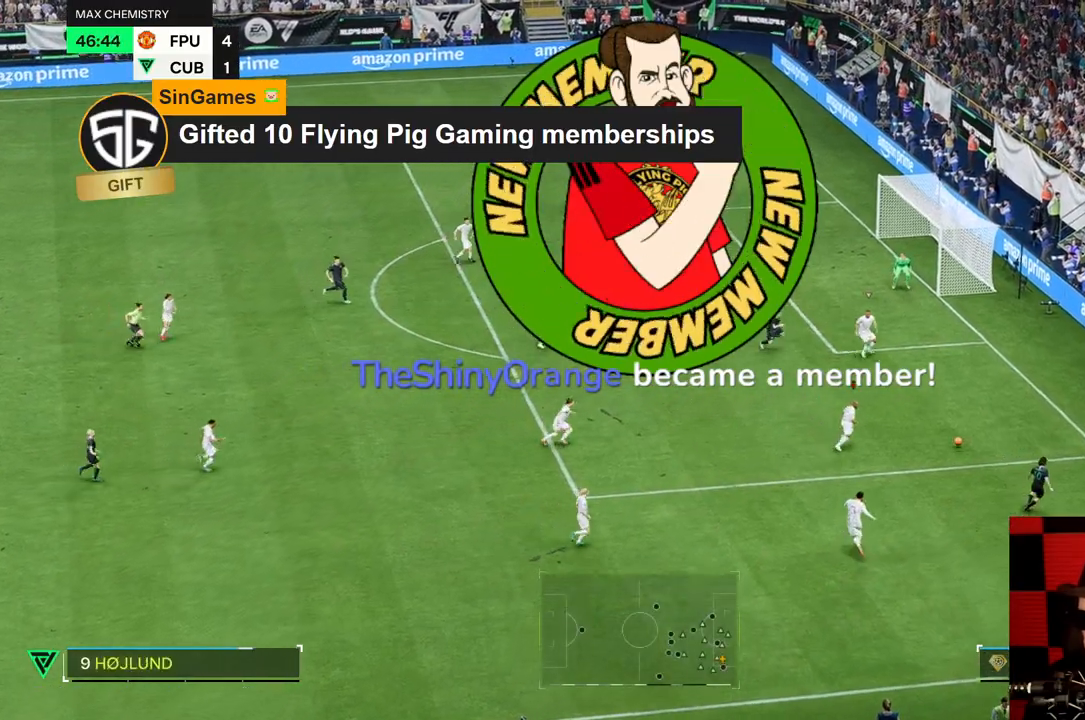
{"buttons": [], "left_stick": "down-left", "right_stick": "center", "events": [[117, "left_stick", "down-right"], [183, "left_stick", "down-left"]]}
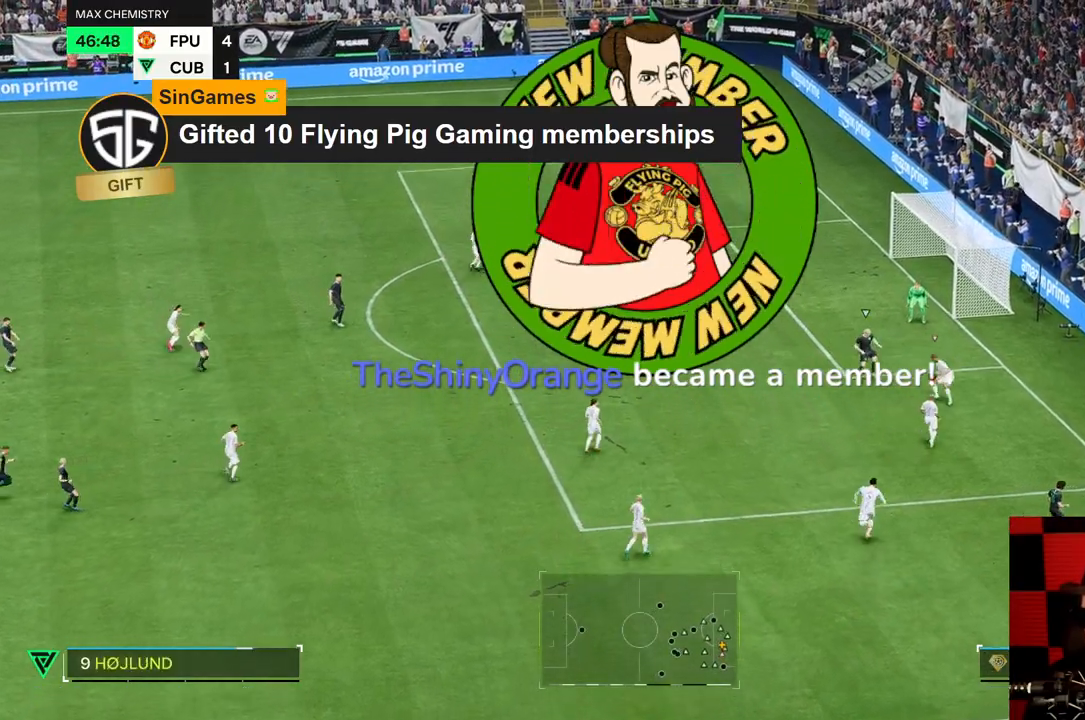
{"buttons": [], "left_stick": "down-left", "right_stick": "center", "events": []}
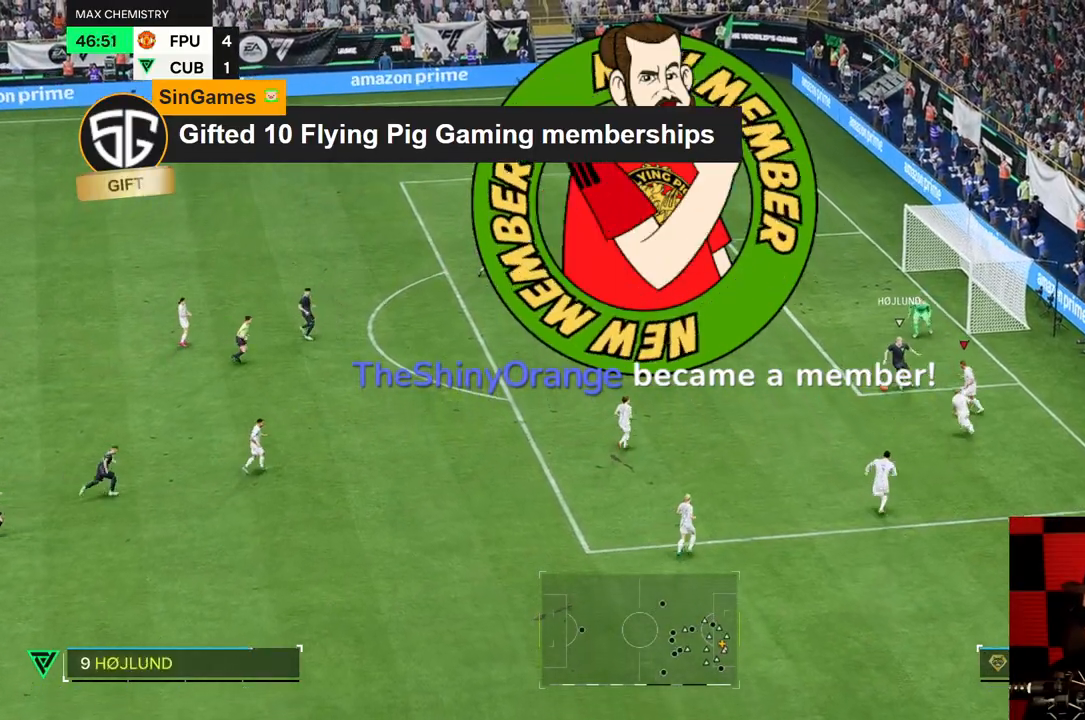
{"buttons": [], "left_stick": "down-left", "right_stick": "center", "events": [[67, "Y", "down"], [233, "Y", "up"]]}
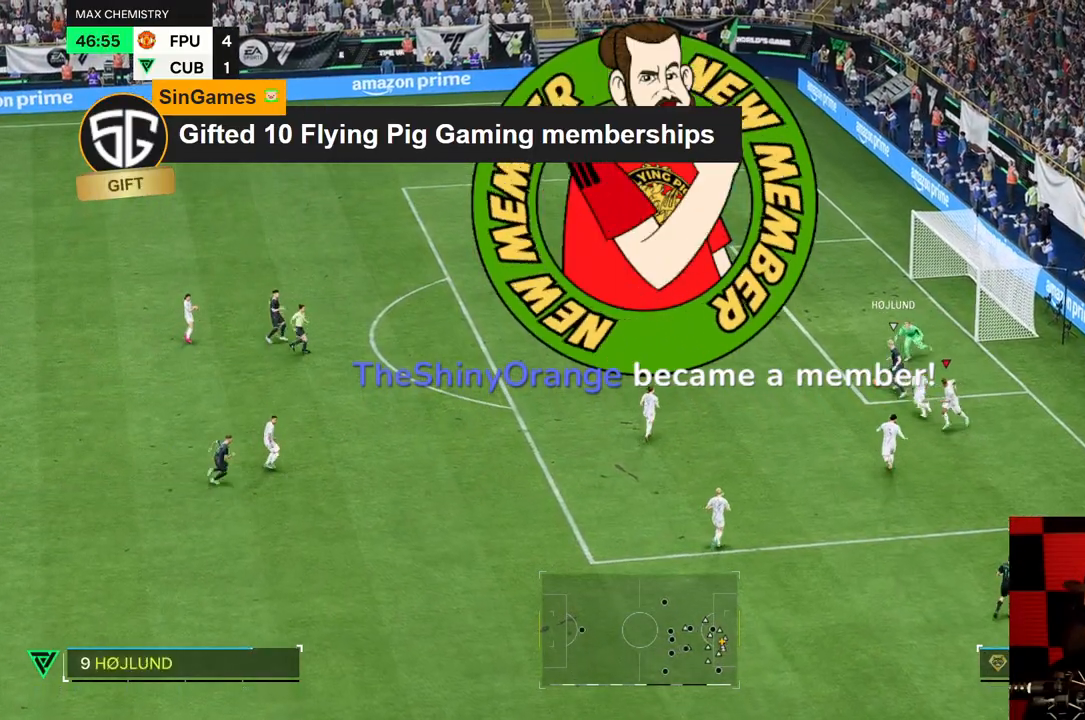
{"buttons": [], "left_stick": "down-left", "right_stick": "center", "events": []}
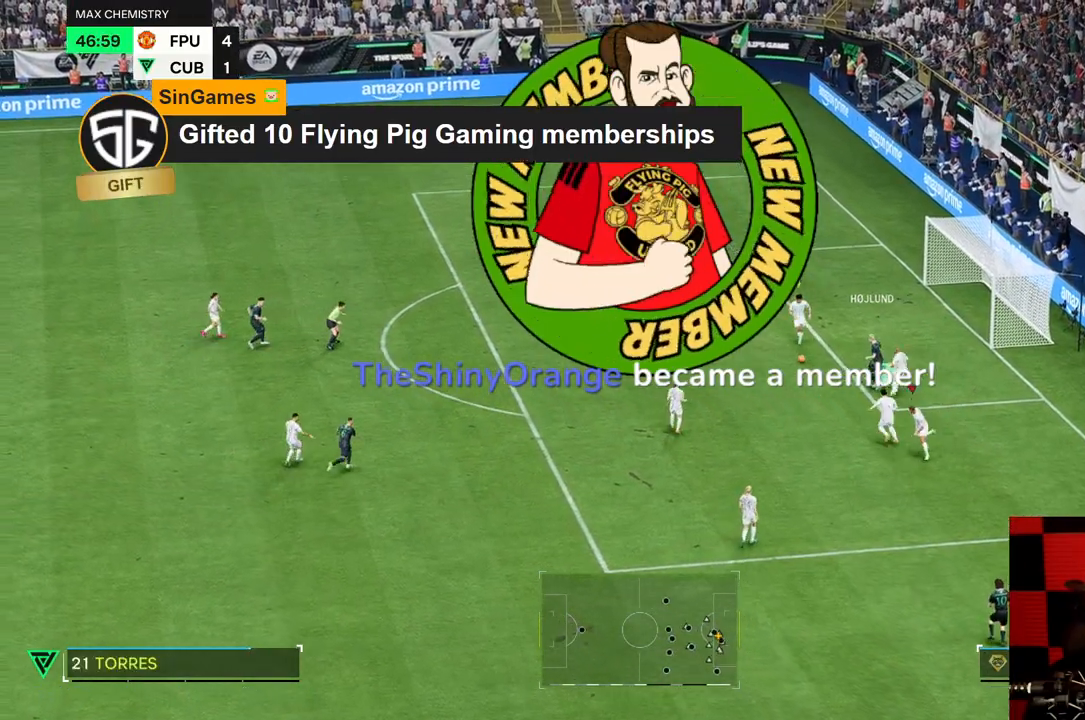
{"buttons": [], "left_stick": "down-left", "right_stick": "center", "events": []}
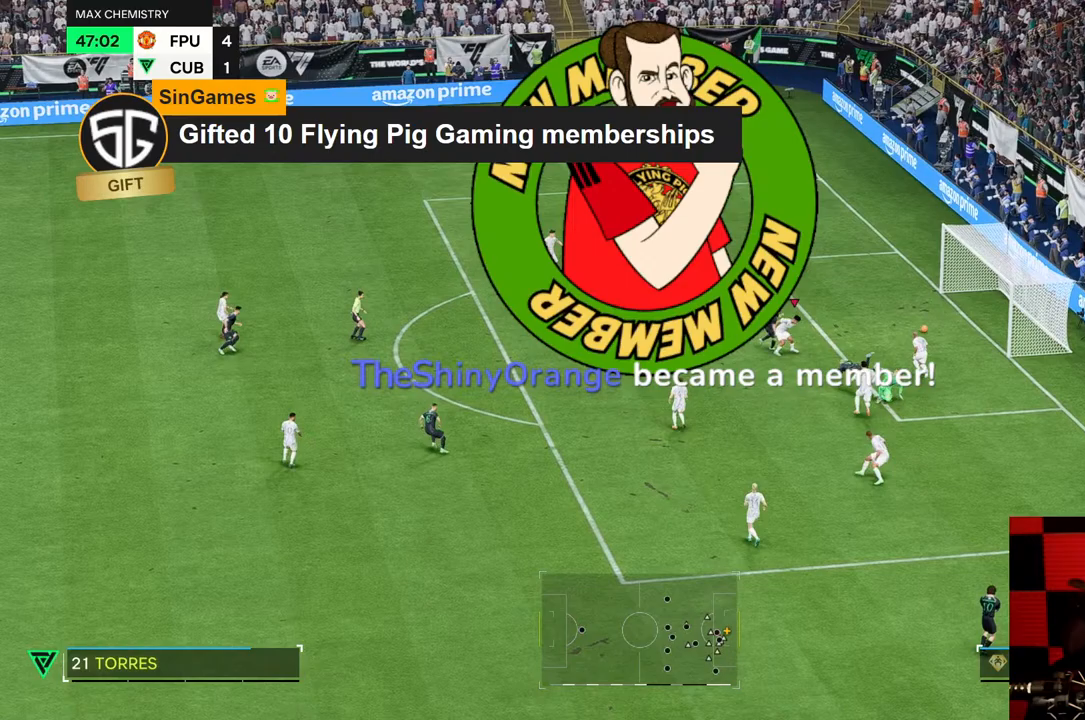
{"buttons": [], "left_stick": "left", "right_stick": "center", "events": [[83, "left_stick", "up-left"], [250, "left_stick", "center"], [350, "left_stick", "left"]]}
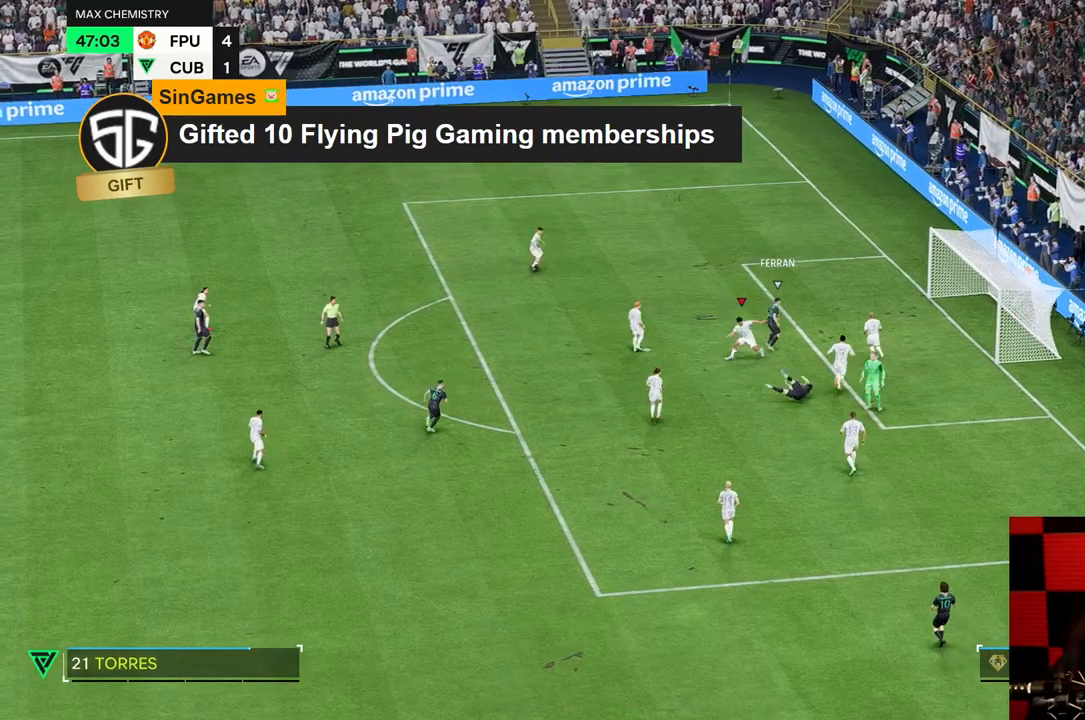
{"buttons": [], "left_stick": "center", "right_stick": "center", "events": [[83, "left_stick", "center"]]}